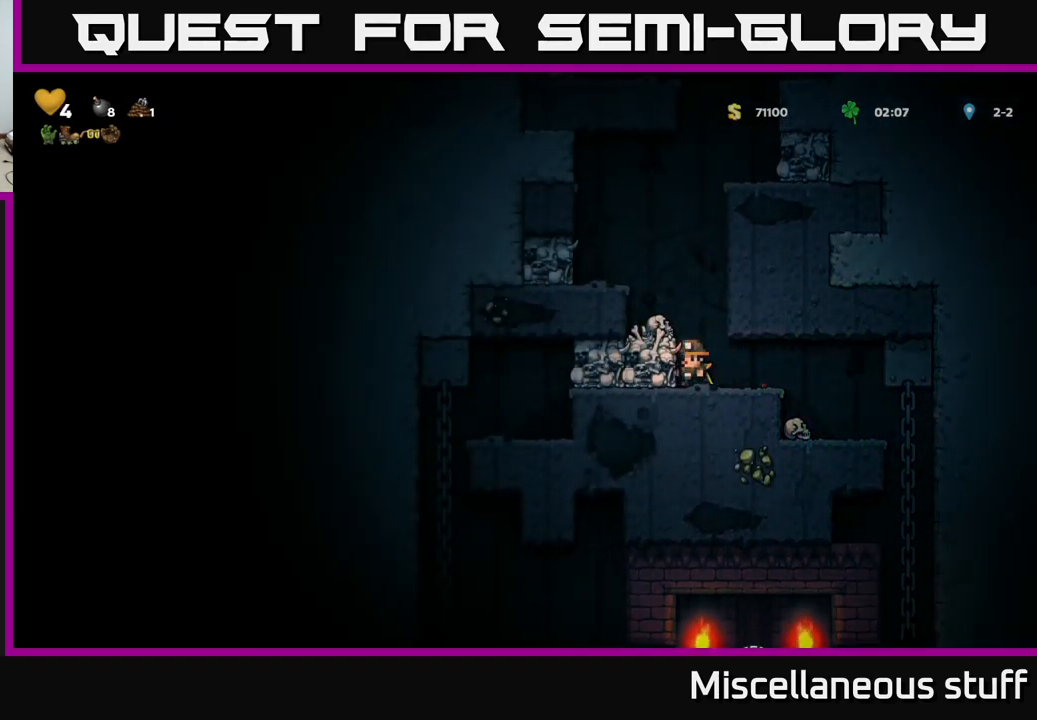
Gameplay with a controller (Xbox layout); each line is a JSON object with the inputs held at the frame after it. "events" lists button and stick changes between this image and that frame as [ms after this image, input, new state], when the widget could be followed in between. Not read: right_stick.
{"buttons": [], "left_stick": "center", "events": [[134, "A", "up"], [167, "DPAD_LEFT", "down"], [234, "DPAD_LEFT", "up"]]}
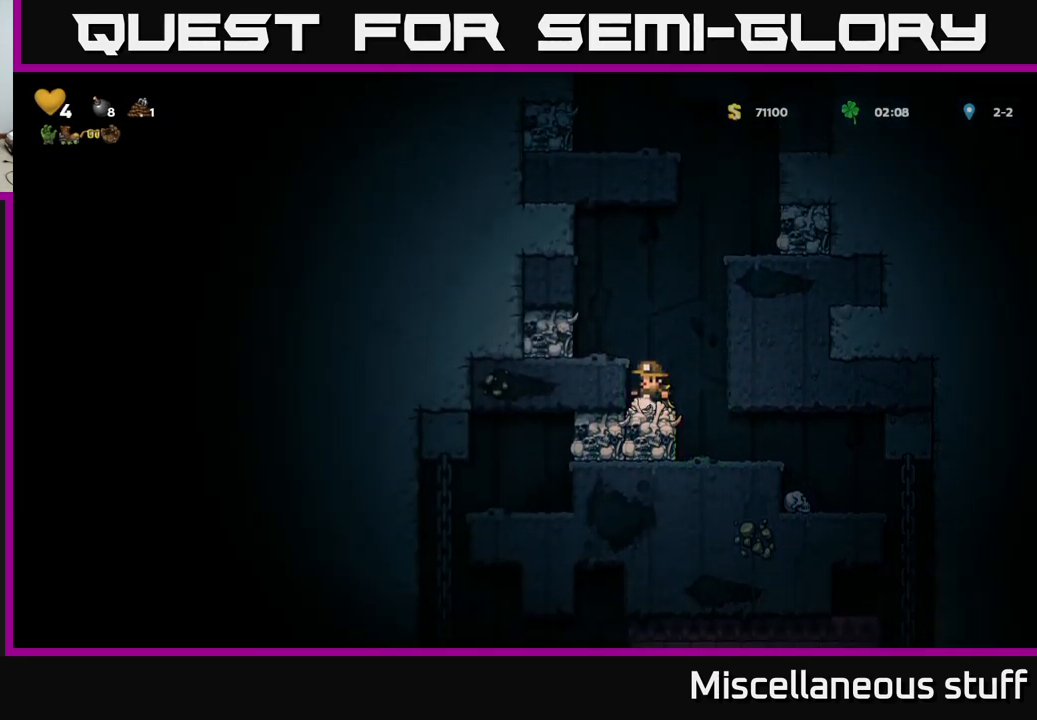
{"buttons": ["A", "DPAD_RIGHT"], "left_stick": "center", "events": [[34, "A", "down"], [150, "DPAD_RIGHT", "down"], [384, "A", "up"], [500, "A", "down"]]}
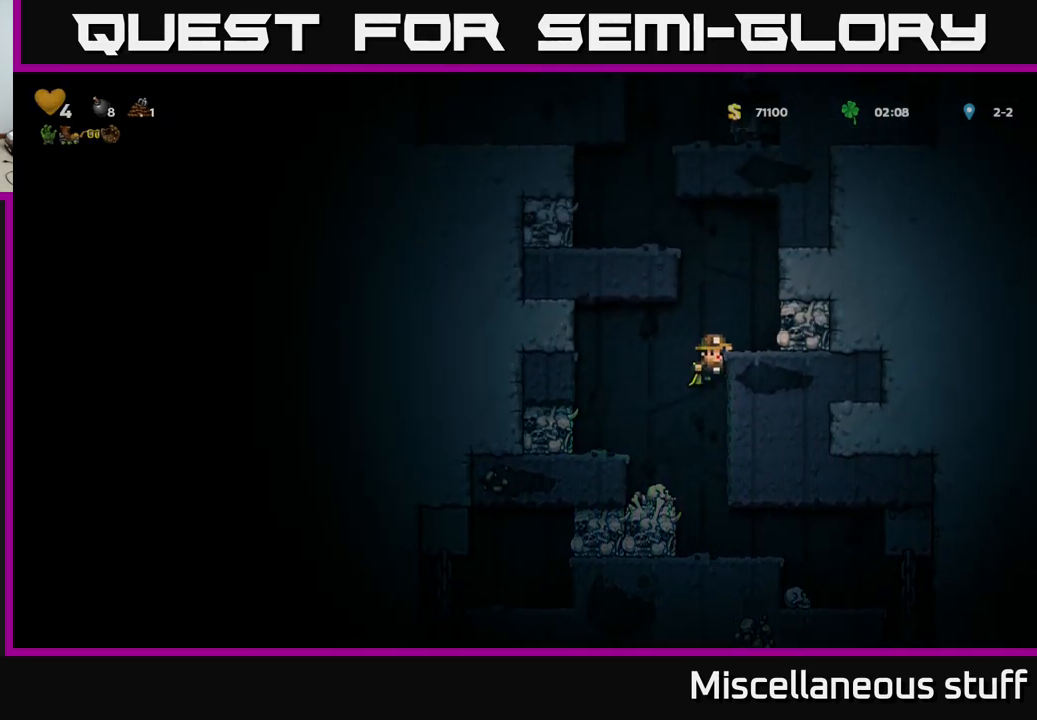
{"buttons": ["A", "DPAD_LEFT"], "left_stick": "center", "events": [[84, "A", "up"], [200, "DPAD_RIGHT", "up"], [417, "A", "down"], [450, "DPAD_LEFT", "down"]]}
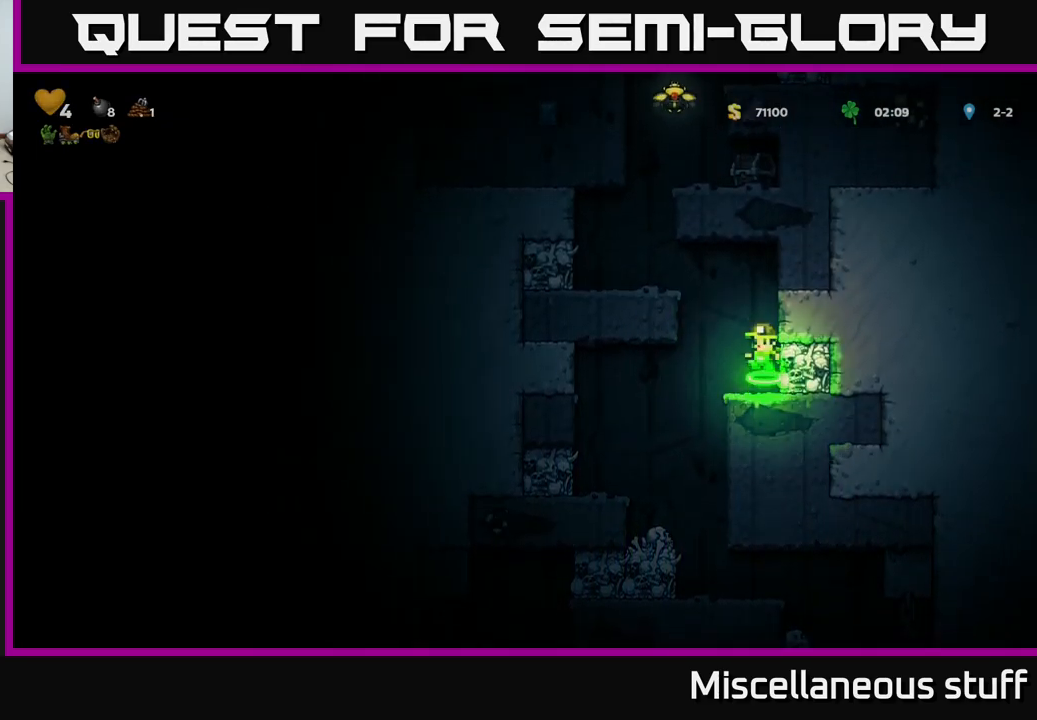
{"buttons": ["A", "DPAD_RIGHT"], "left_stick": "center", "events": [[134, "A", "up"], [234, "DPAD_LEFT", "up"], [417, "A", "down"], [467, "DPAD_RIGHT", "down"]]}
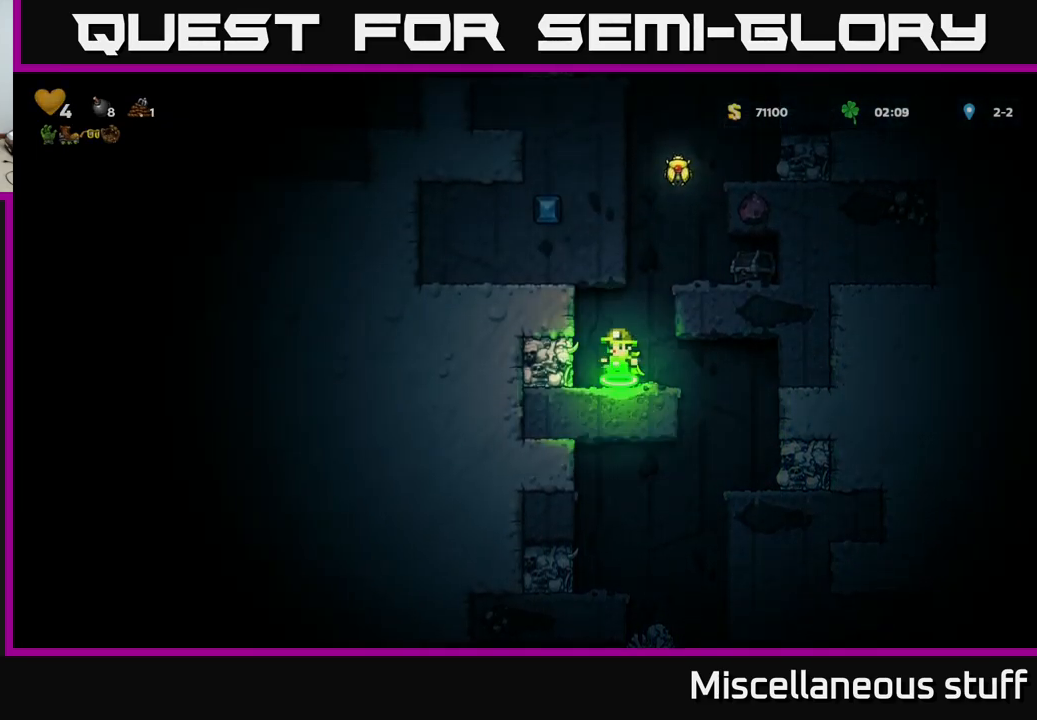
{"buttons": [], "left_stick": "center", "events": [[184, "X", "down"], [300, "DPAD_RIGHT", "up"], [350, "X", "up"], [384, "A", "up"]]}
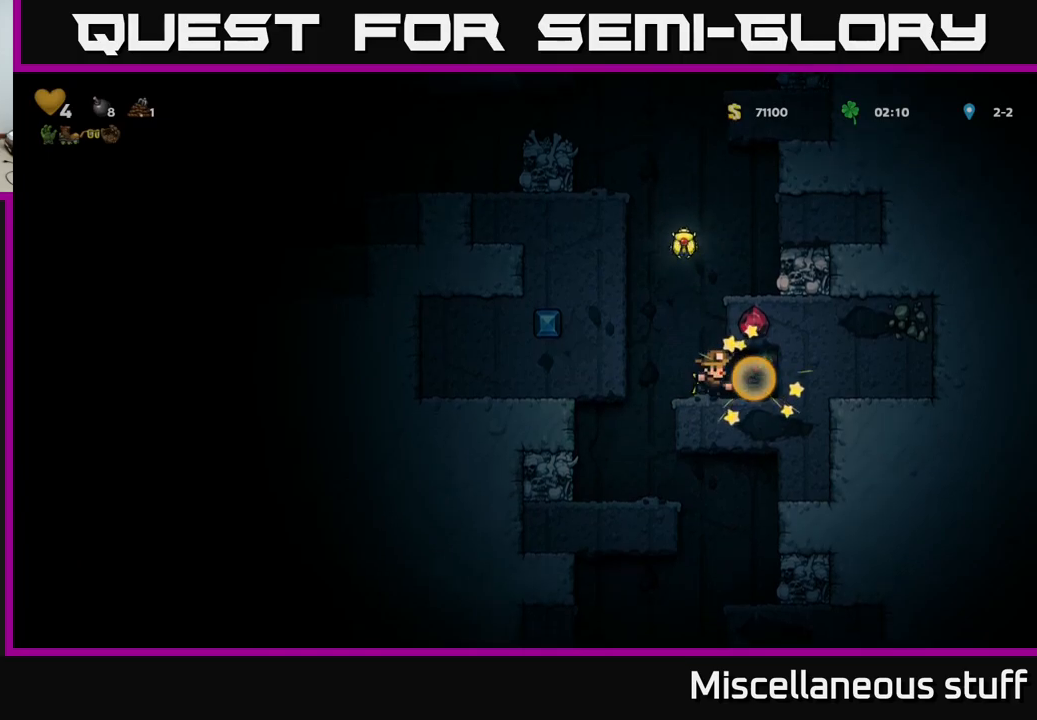
{"buttons": ["DPAD_LEFT"], "left_stick": "center", "events": [[166, "DPAD_RIGHT", "down"], [366, "DPAD_RIGHT", "up"], [416, "DPAD_LEFT", "down"]]}
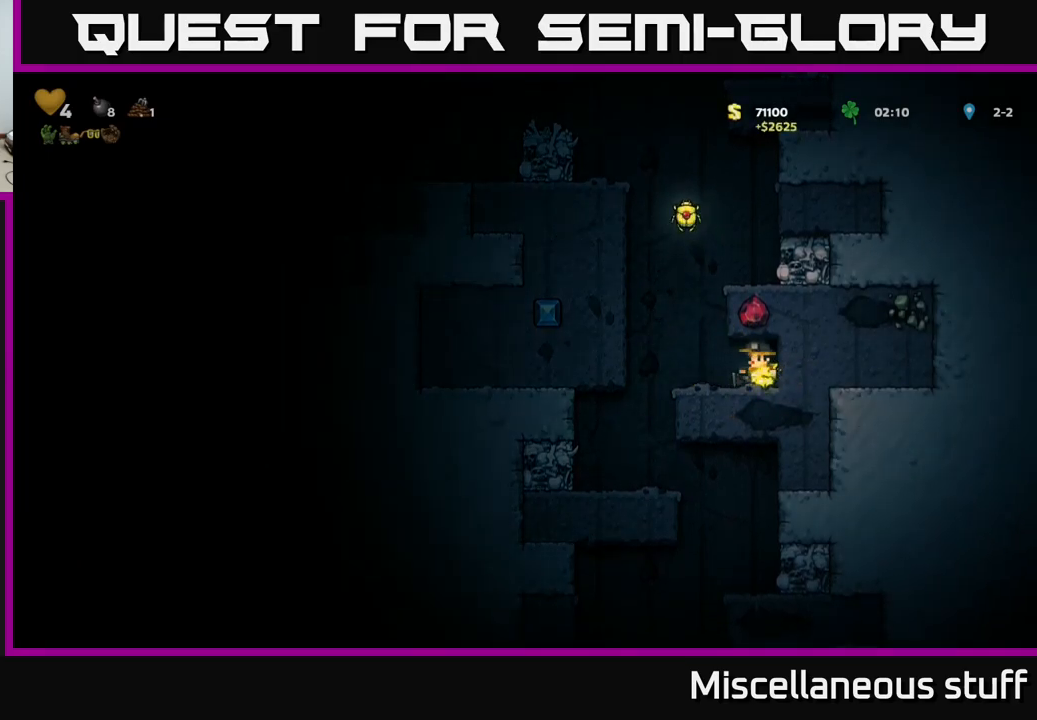
{"buttons": ["A", "DPAD_RIGHT"], "left_stick": "center", "events": [[116, "A", "down"], [150, "DPAD_LEFT", "up"], [216, "DPAD_RIGHT", "down"]]}
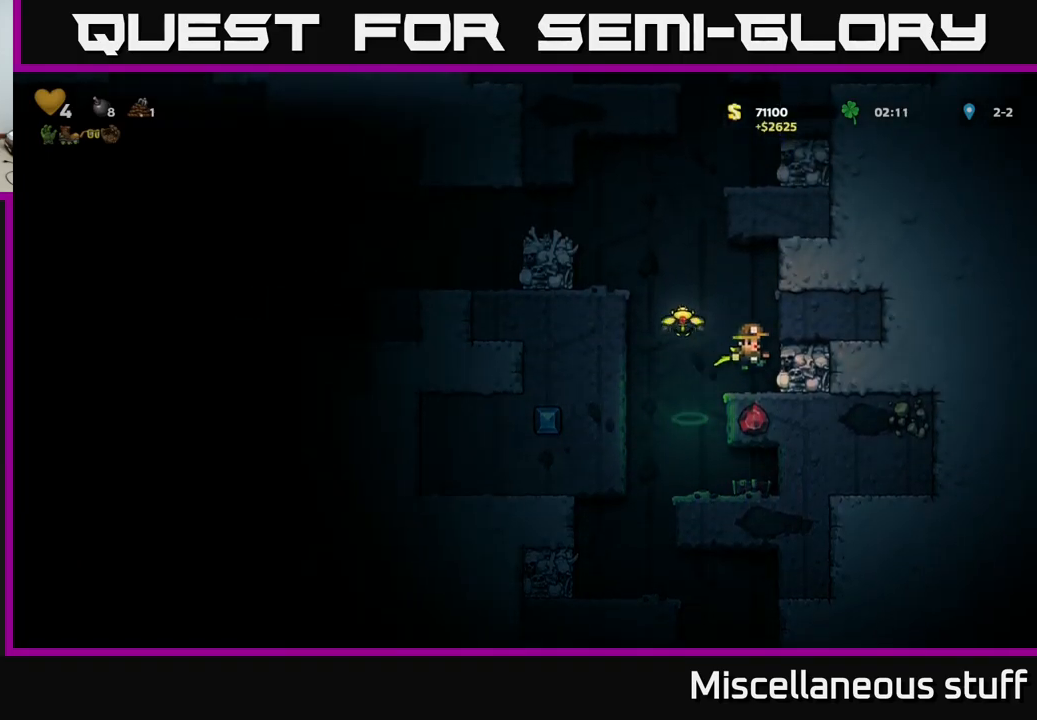
{"buttons": ["A", "DPAD_LEFT"], "left_stick": "center", "events": [[16, "A", "up"], [50, "DPAD_RIGHT", "up"], [250, "DPAD_LEFT", "down"], [366, "A", "down"]]}
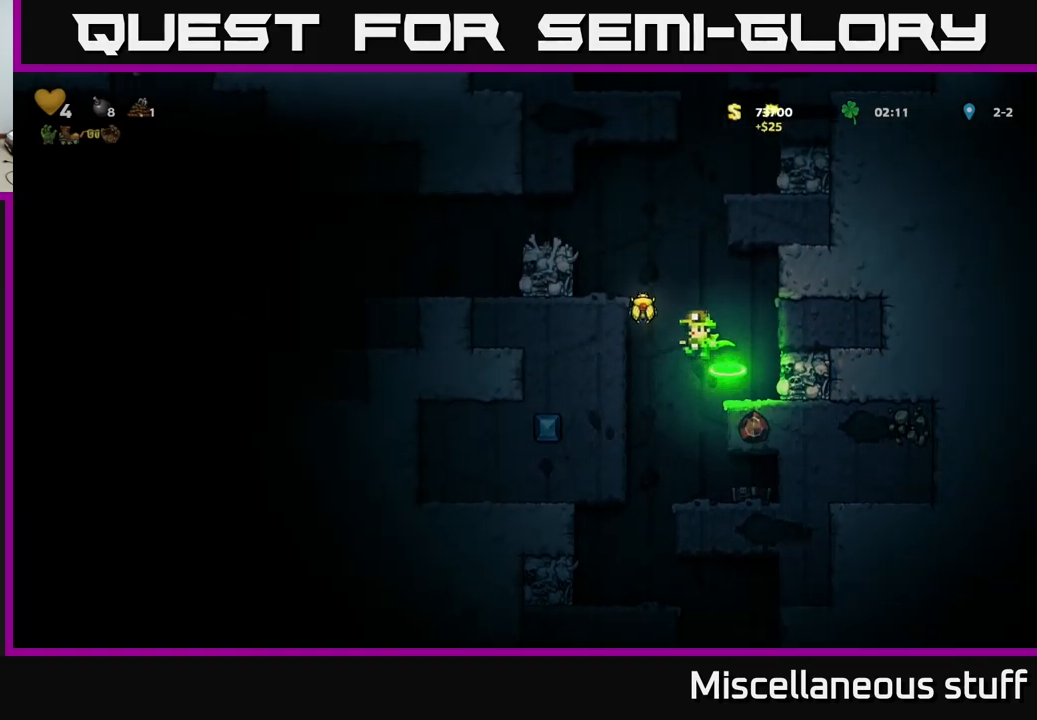
{"buttons": ["A", "DPAD_RIGHT"], "left_stick": "center", "events": [[83, "A", "up"], [250, "DPAD_LEFT", "up"], [450, "DPAD_RIGHT", "down"], [483, "A", "down"]]}
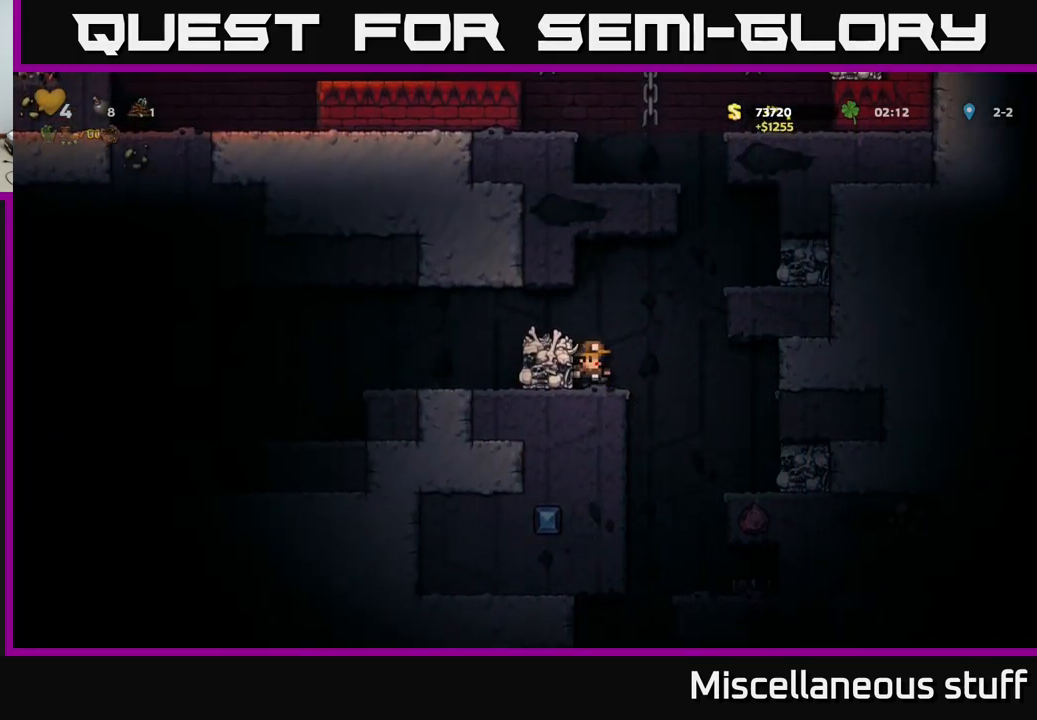
{"buttons": [], "left_stick": "center", "events": [[300, "A", "up"], [316, "DPAD_RIGHT", "up"]]}
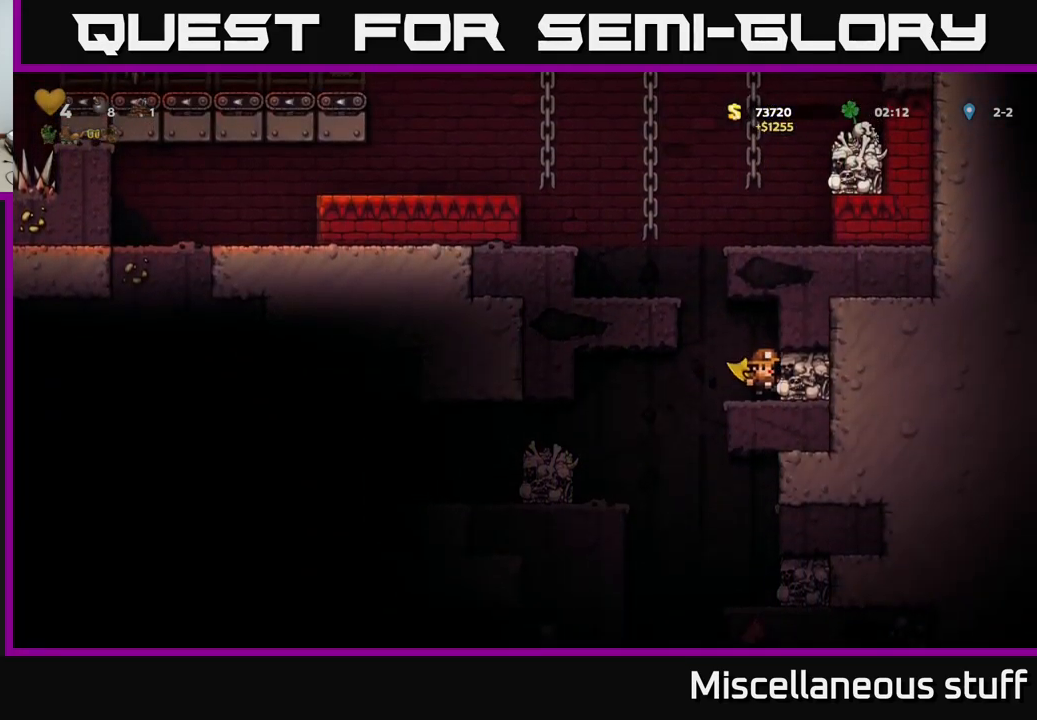
{"buttons": [], "left_stick": "center", "events": [[83, "DPAD_LEFT", "down"], [116, "A", "down"], [350, "A", "up"], [416, "DPAD_LEFT", "up"]]}
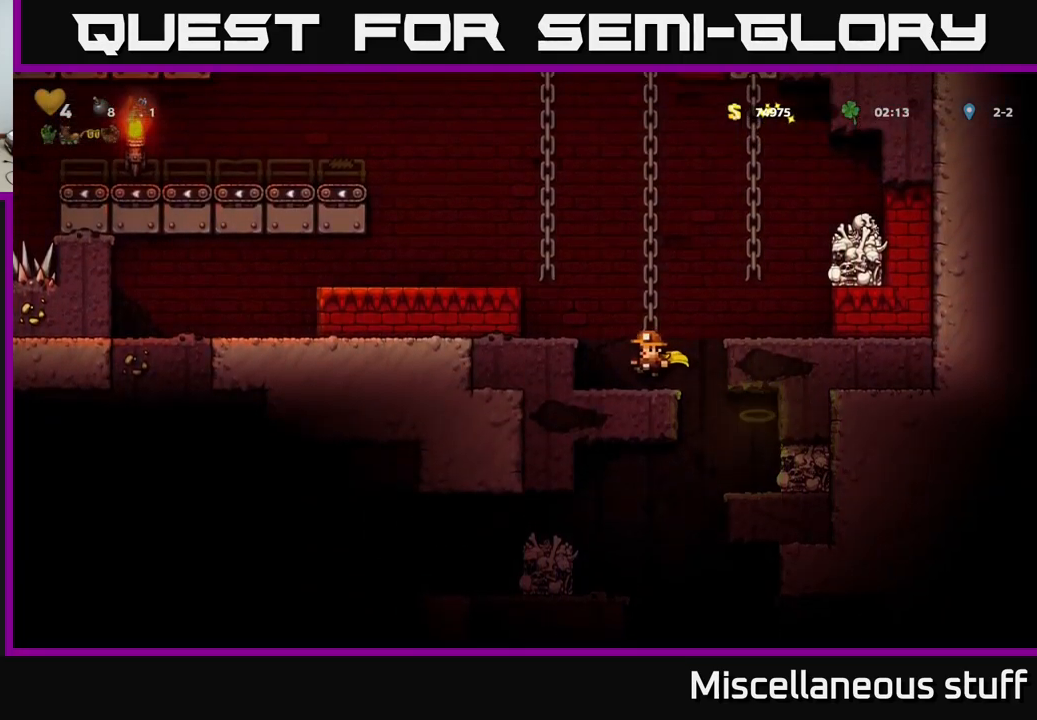
{"buttons": ["DPAD_UP"], "left_stick": "center", "events": [[283, "A", "down"], [350, "DPAD_UP", "down"], [450, "A", "up"]]}
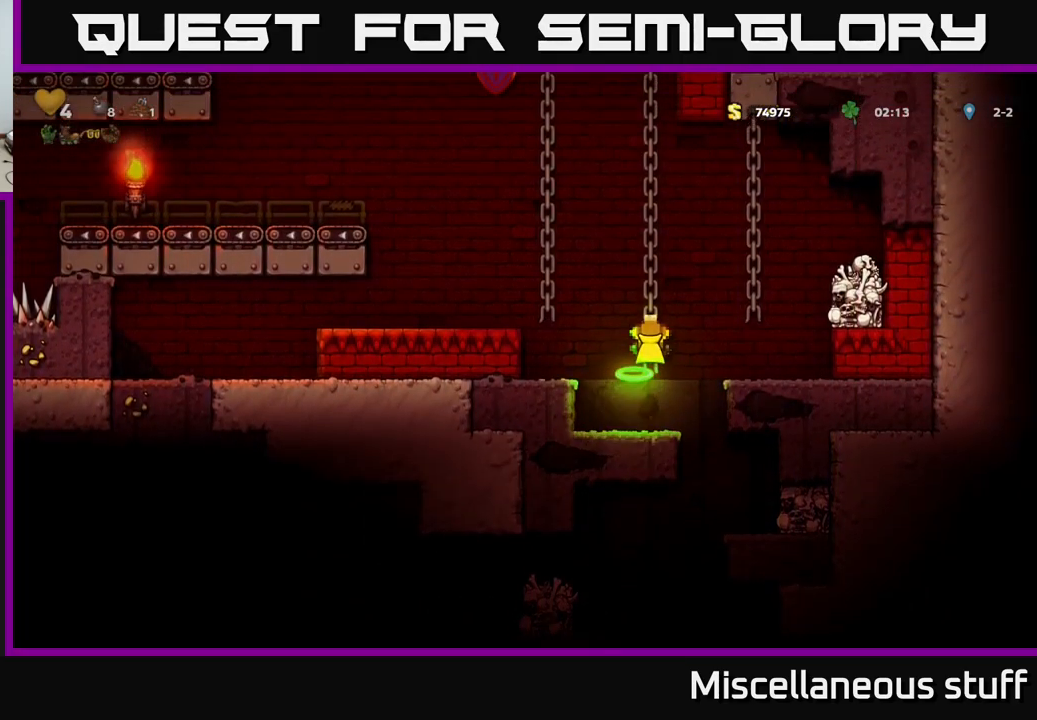
{"buttons": [], "left_stick": "center", "events": [[350, "DPAD_UP", "up"]]}
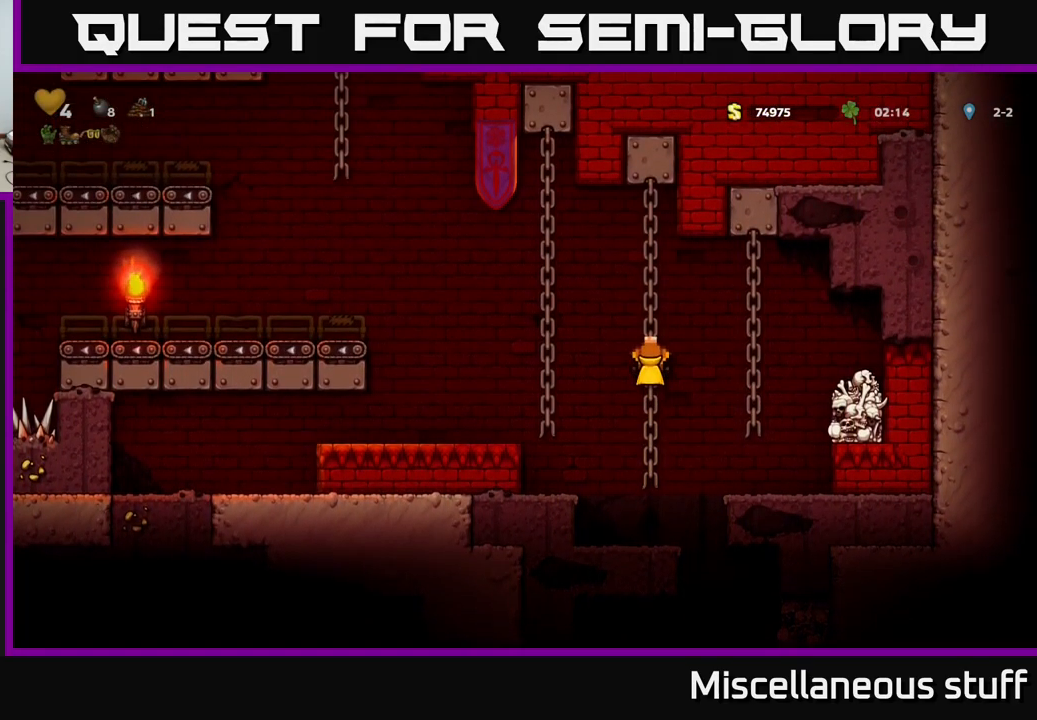
{"buttons": ["DPAD_LEFT"], "left_stick": "center", "events": [[216, "DPAD_LEFT", "down"], [250, "A", "down"], [466, "A", "up"]]}
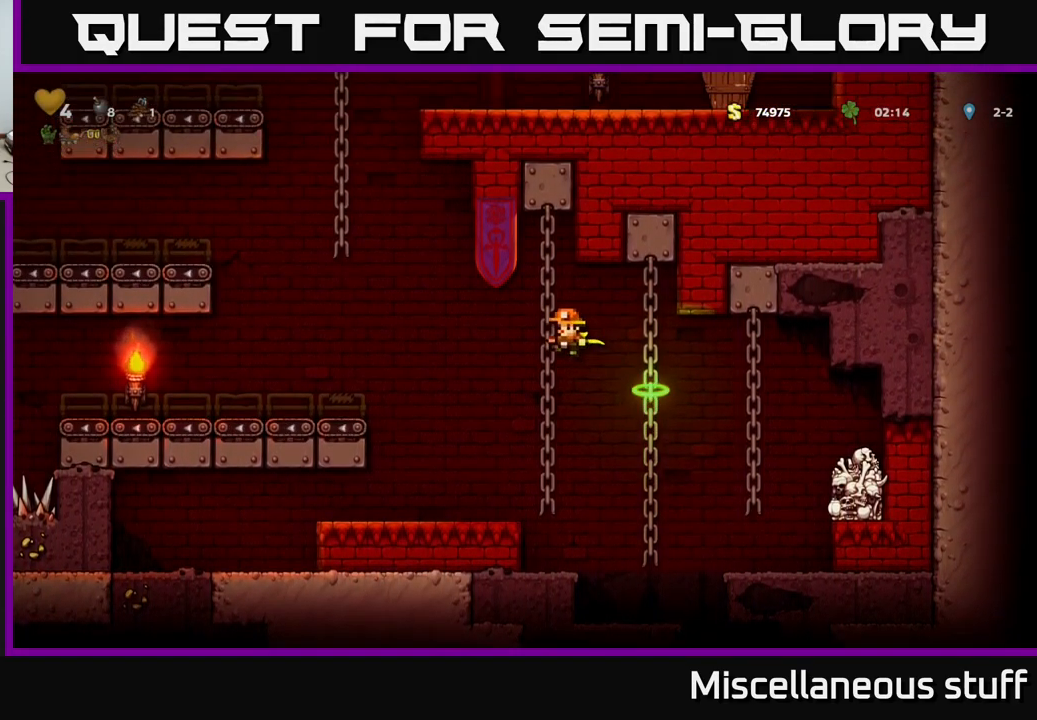
{"buttons": [], "left_stick": "center", "events": [[33, "A", "down"], [400, "A", "up"], [433, "DPAD_LEFT", "up"]]}
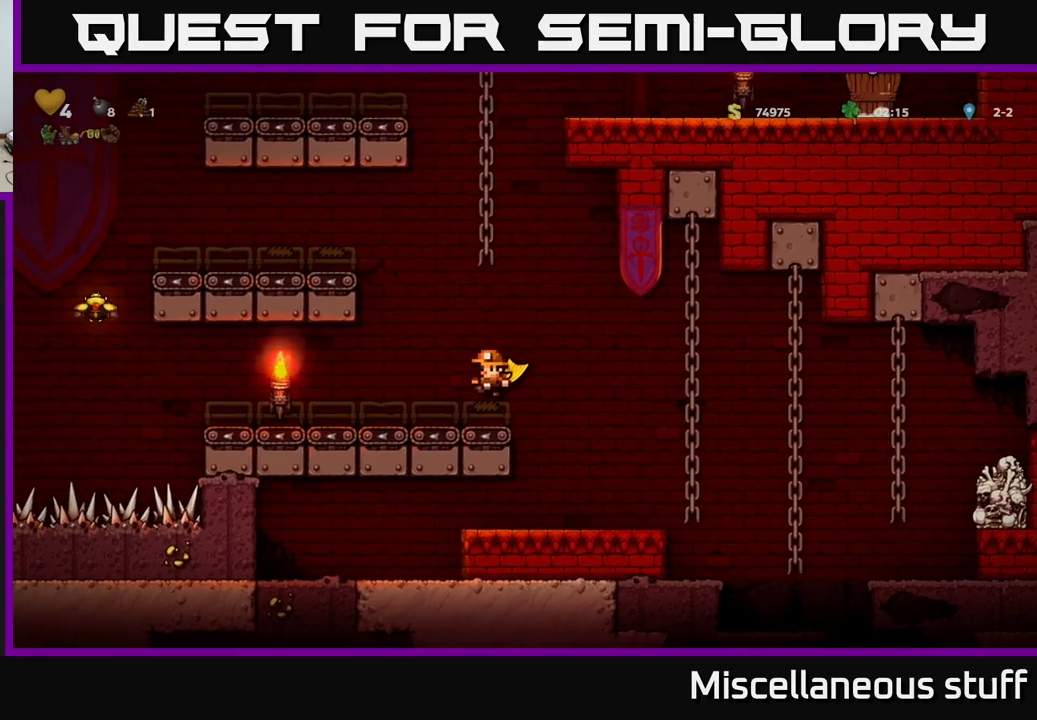
{"buttons": ["A", "DPAD_UP", "DPAD_RIGHT"], "left_stick": "center", "events": [[183, "A", "down"], [367, "DPAD_UP", "down"], [400, "DPAD_RIGHT", "down"]]}
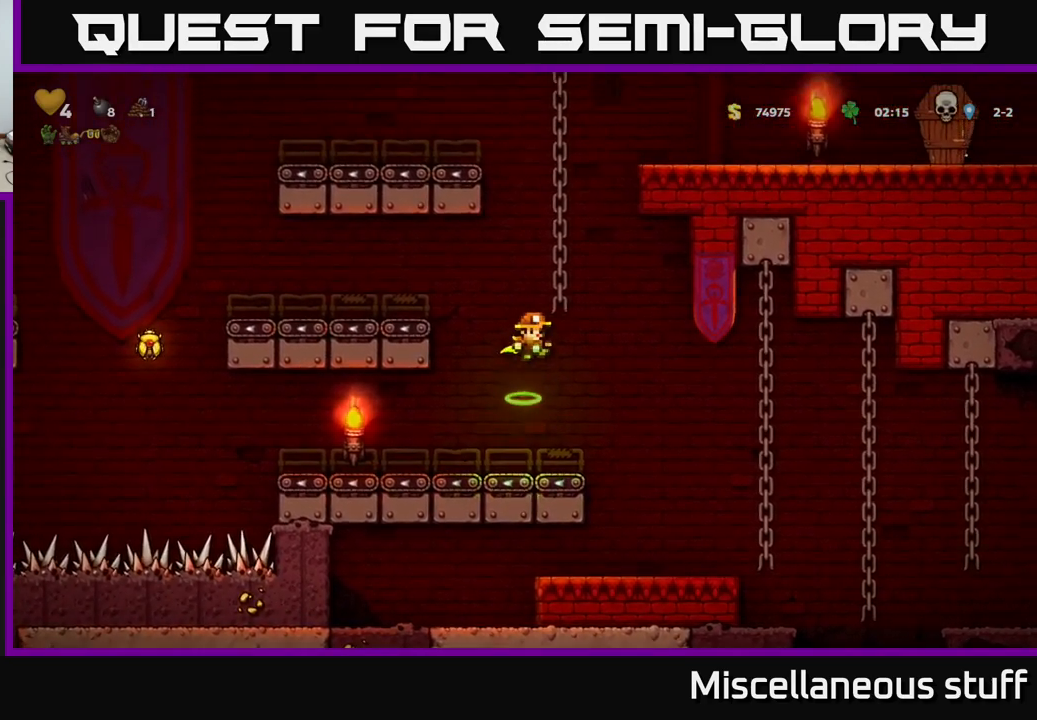
{"buttons": ["DPAD_UP"], "left_stick": "center", "events": [[17, "DPAD_RIGHT", "up"], [150, "A", "up"]]}
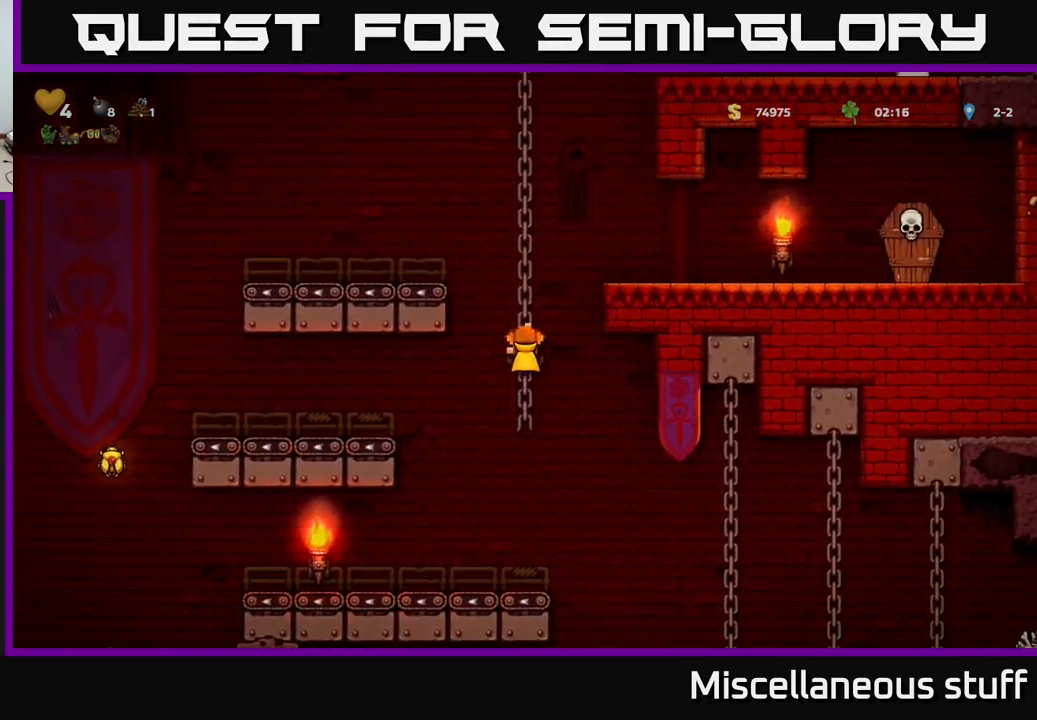
{"buttons": [], "left_stick": "center", "events": [[167, "A", "down"], [200, "DPAD_RIGHT", "down"], [300, "DPAD_UP", "up"], [350, "A", "up"], [417, "DPAD_RIGHT", "up"]]}
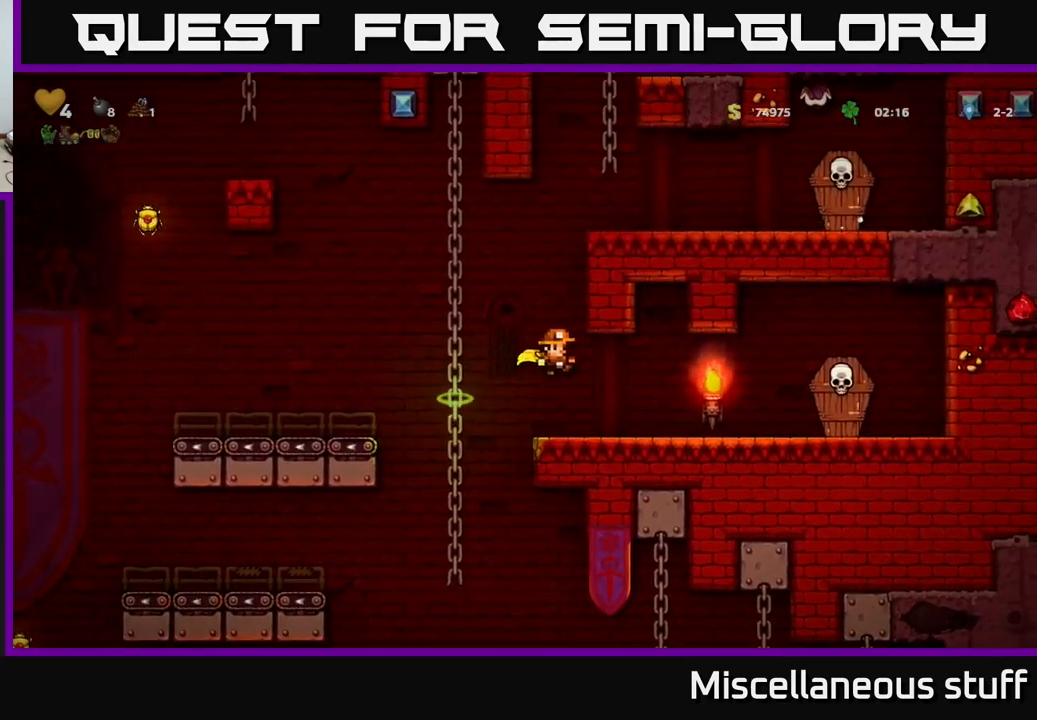
{"buttons": ["A", "DPAD_LEFT"], "left_stick": "center", "events": [[483, "A", "down"], [483, "DPAD_LEFT", "down"]]}
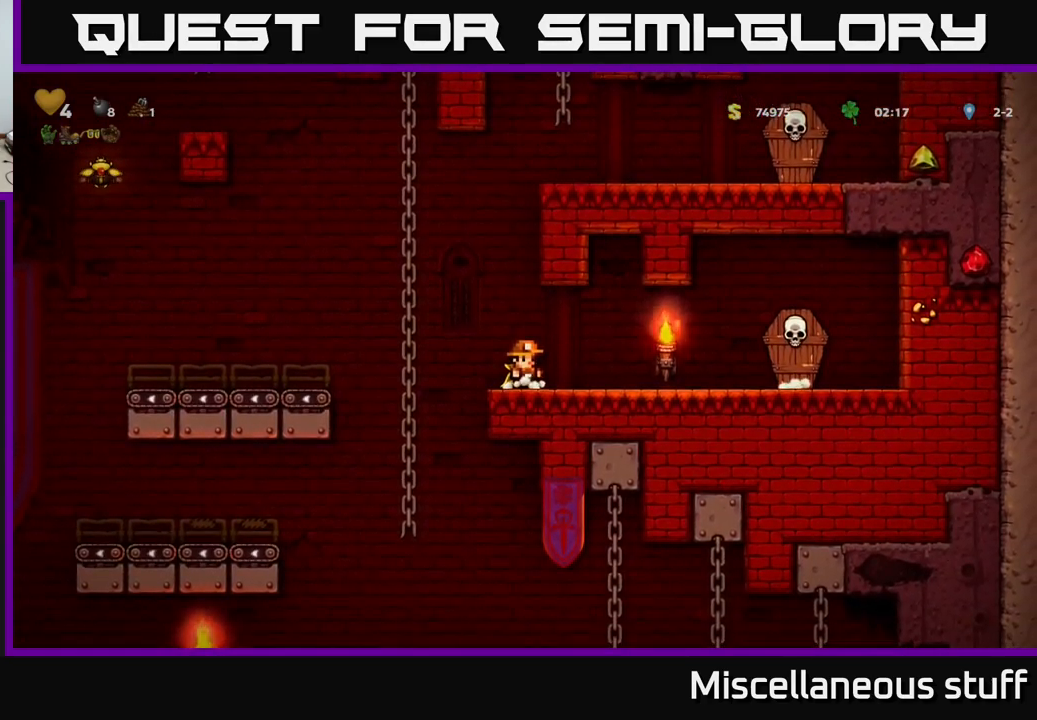
{"buttons": ["A", "DPAD_RIGHT"], "left_stick": "center", "events": [[167, "DPAD_UP", "down"], [183, "A", "up"], [217, "DPAD_LEFT", "up"], [283, "DPAD_RIGHT", "down"], [300, "A", "down"], [467, "DPAD_UP", "up"]]}
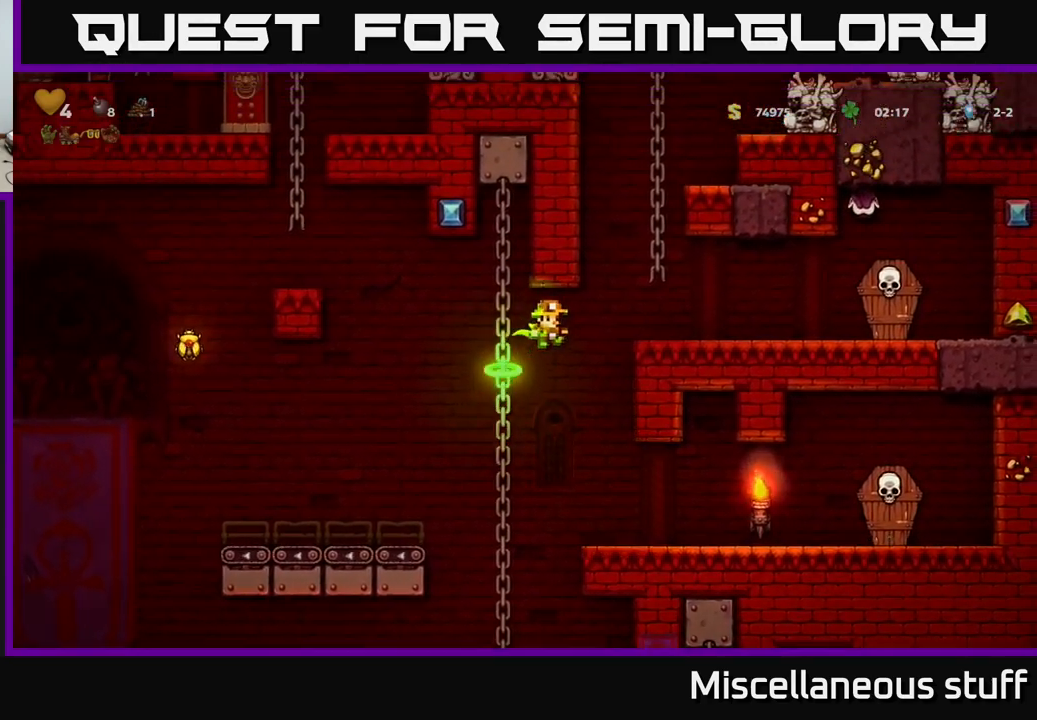
{"buttons": [], "left_stick": "center", "events": [[100, "A", "up"], [150, "DPAD_RIGHT", "up"]]}
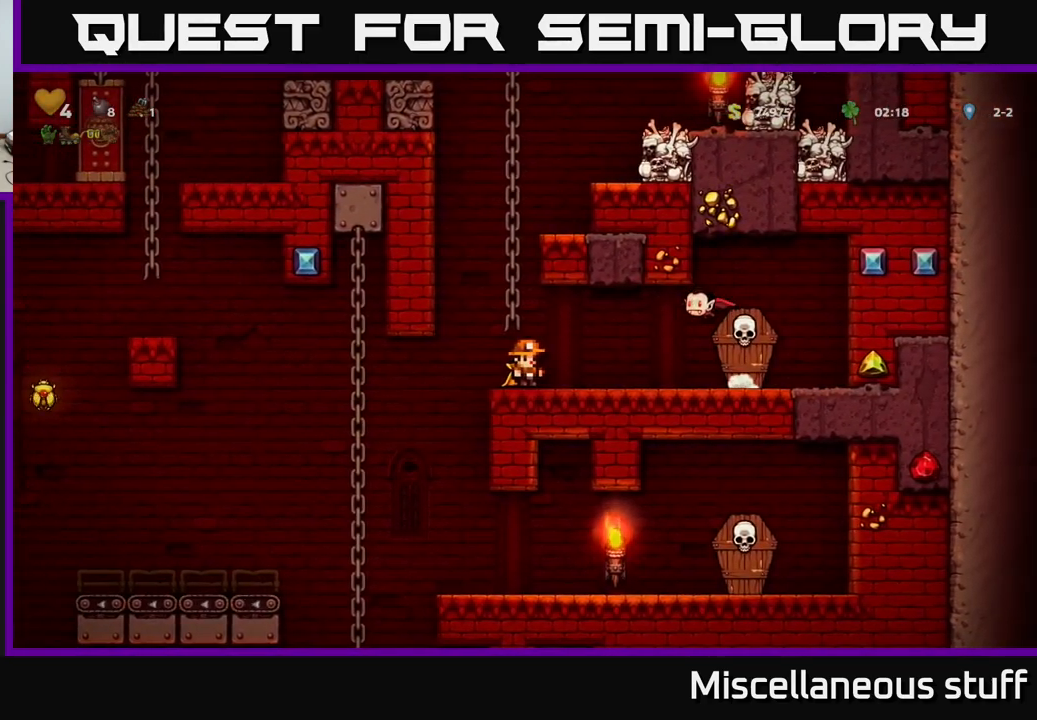
{"buttons": [], "left_stick": "center", "events": [[317, "A", "down"], [350, "X", "down"], [383, "A", "up"], [383, "DPAD_RIGHT", "down"], [417, "X", "up"], [450, "DPAD_RIGHT", "up"]]}
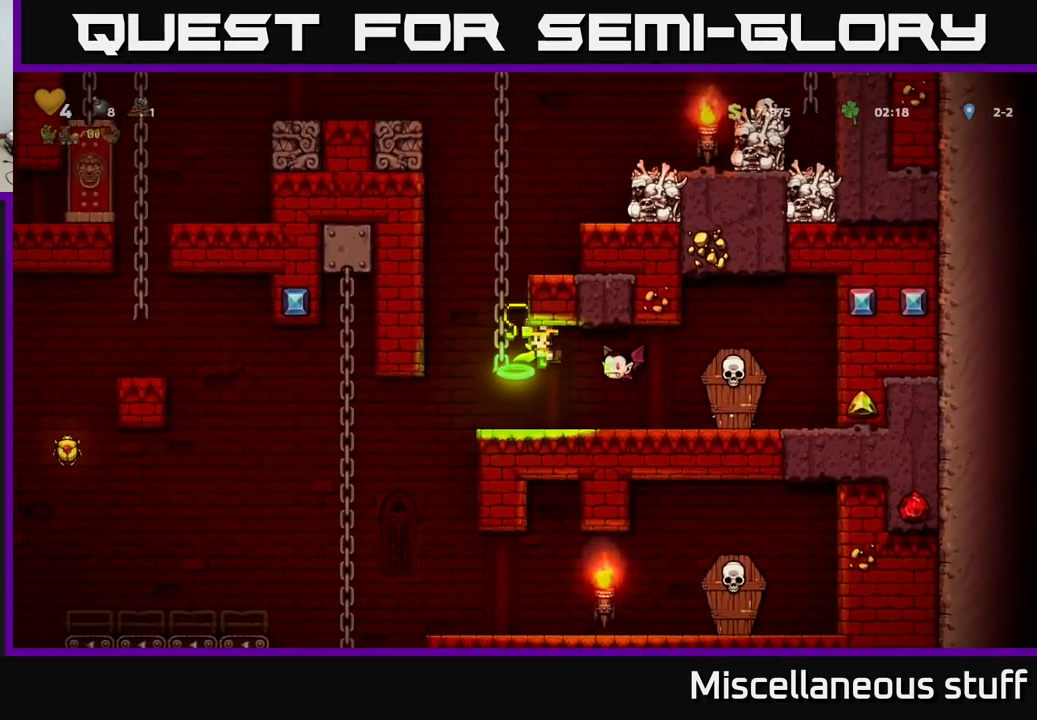
{"buttons": ["DPAD_RIGHT"], "left_stick": "center", "events": [[400, "DPAD_RIGHT", "down"]]}
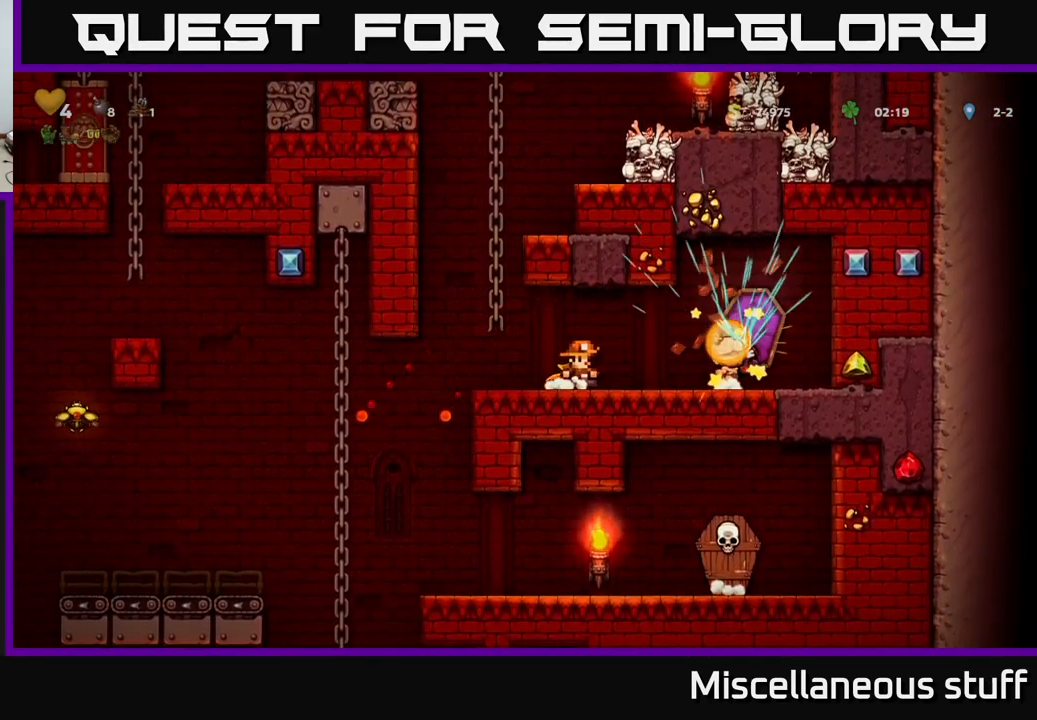
{"buttons": ["DPAD_DOWN"], "left_stick": "center", "events": [[217, "DPAD_RIGHT", "up"], [383, "DPAD_RIGHT", "down"], [483, "DPAD_DOWN", "down"], [500, "DPAD_RIGHT", "up"]]}
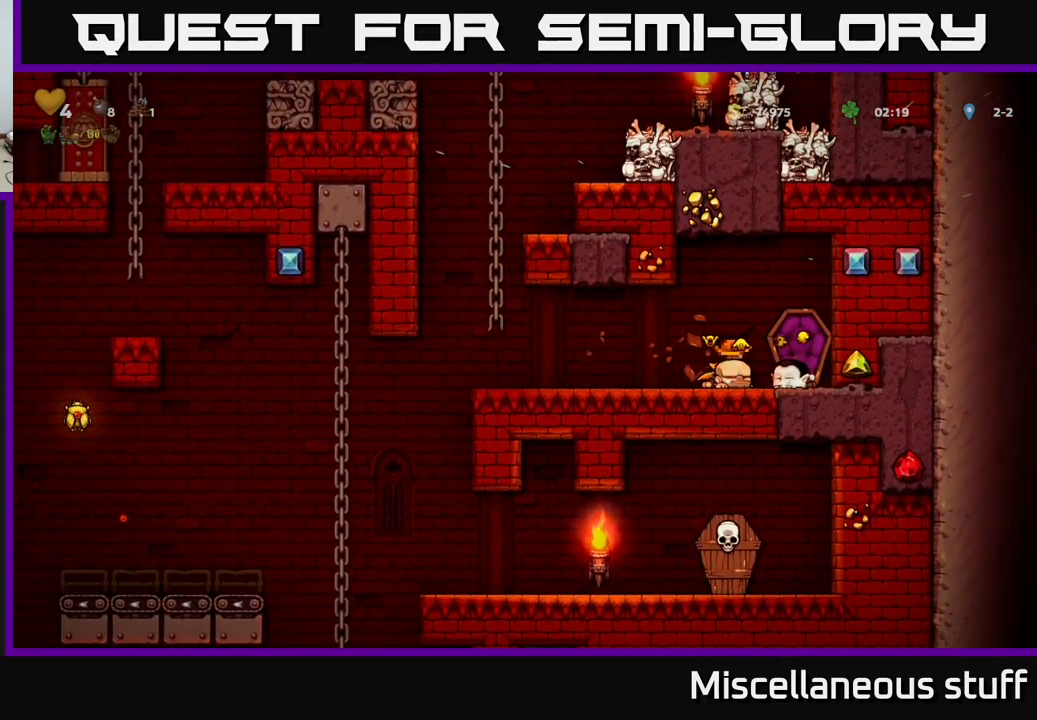
{"buttons": ["X", "DPAD_DOWN"], "left_stick": "center", "events": [[83, "DPAD_DOWN", "up"], [217, "DPAD_RIGHT", "down"], [417, "DPAD_DOWN", "down"], [433, "DPAD_RIGHT", "up"], [483, "X", "down"]]}
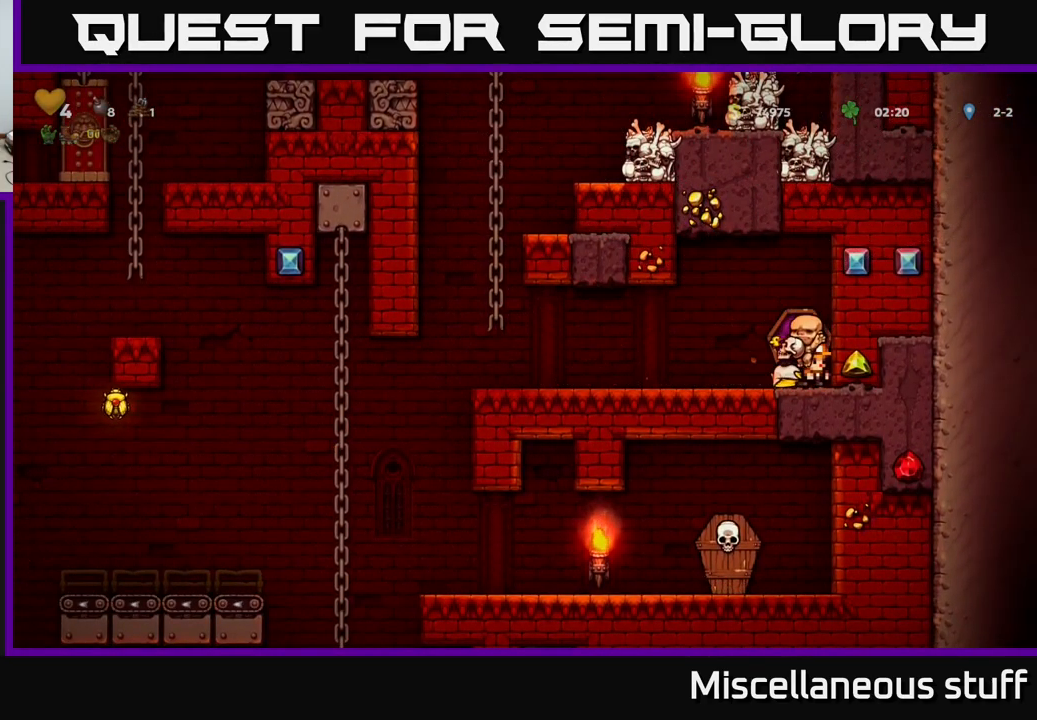
{"buttons": ["DPAD_LEFT"], "left_stick": "center", "events": [[83, "X", "up"], [99, "DPAD_DOWN", "up"], [133, "DPAD_LEFT", "down"]]}
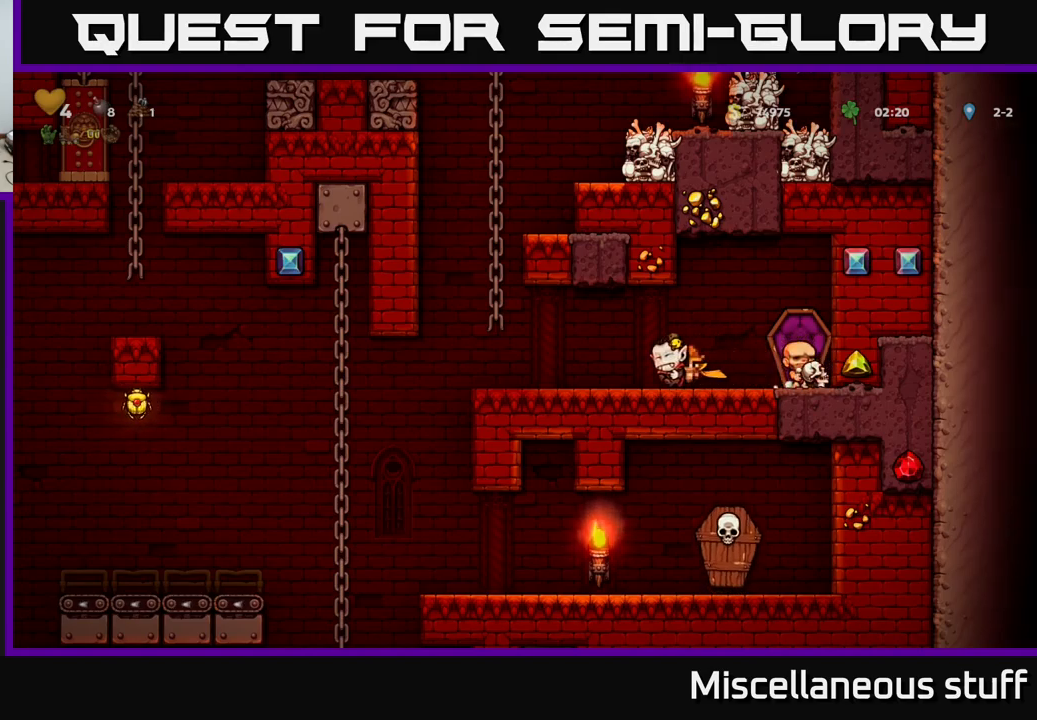
{"buttons": ["DPAD_DOWN"], "left_stick": "center", "events": [[467, "DPAD_DOWN", "down"], [484, "DPAD_LEFT", "up"]]}
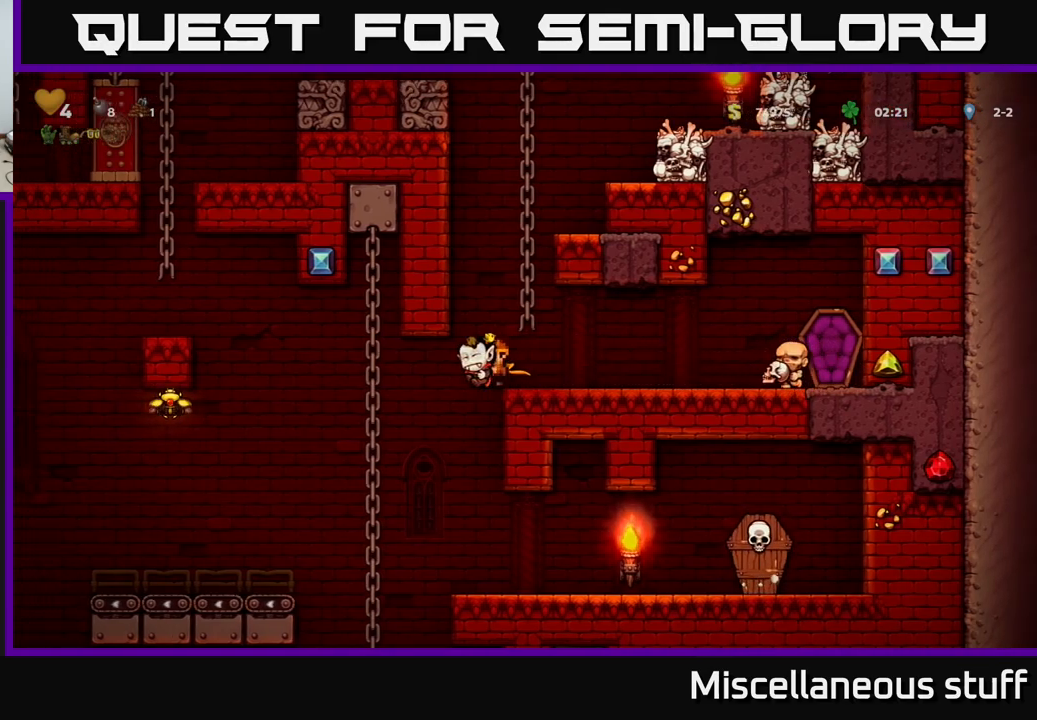
{"buttons": [], "left_stick": "center", "events": [[17, "X", "down"], [100, "DPAD_DOWN", "up"], [117, "X", "up"]]}
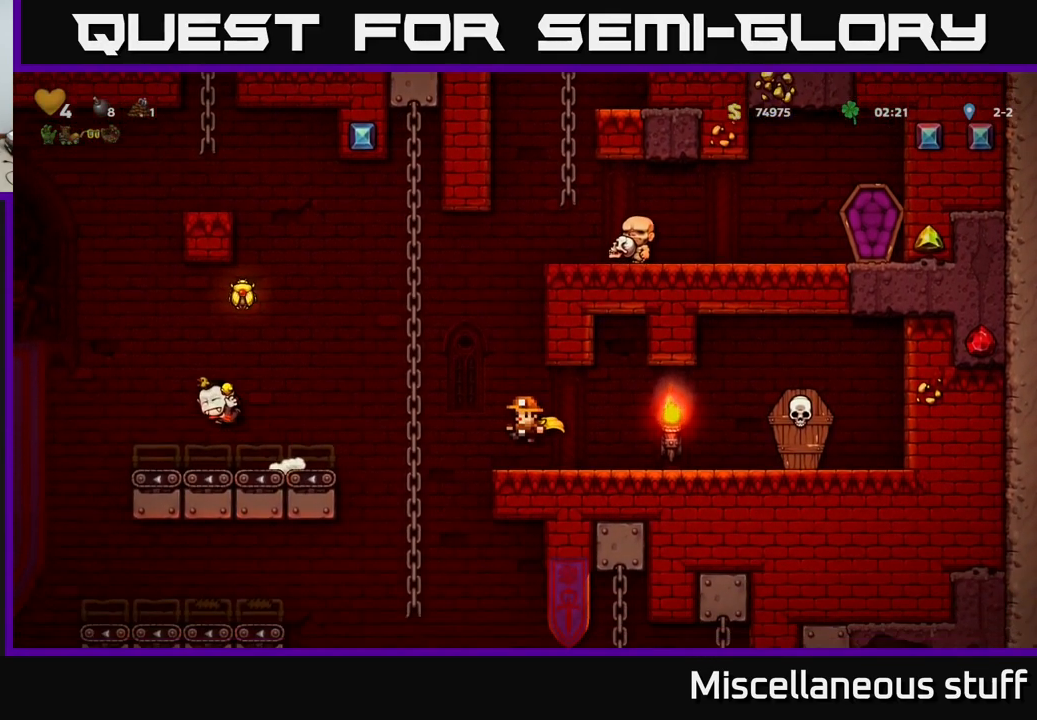
{"buttons": ["A", "DPAD_LEFT"], "left_stick": "center", "events": [[317, "DPAD_LEFT", "down"], [384, "A", "down"]]}